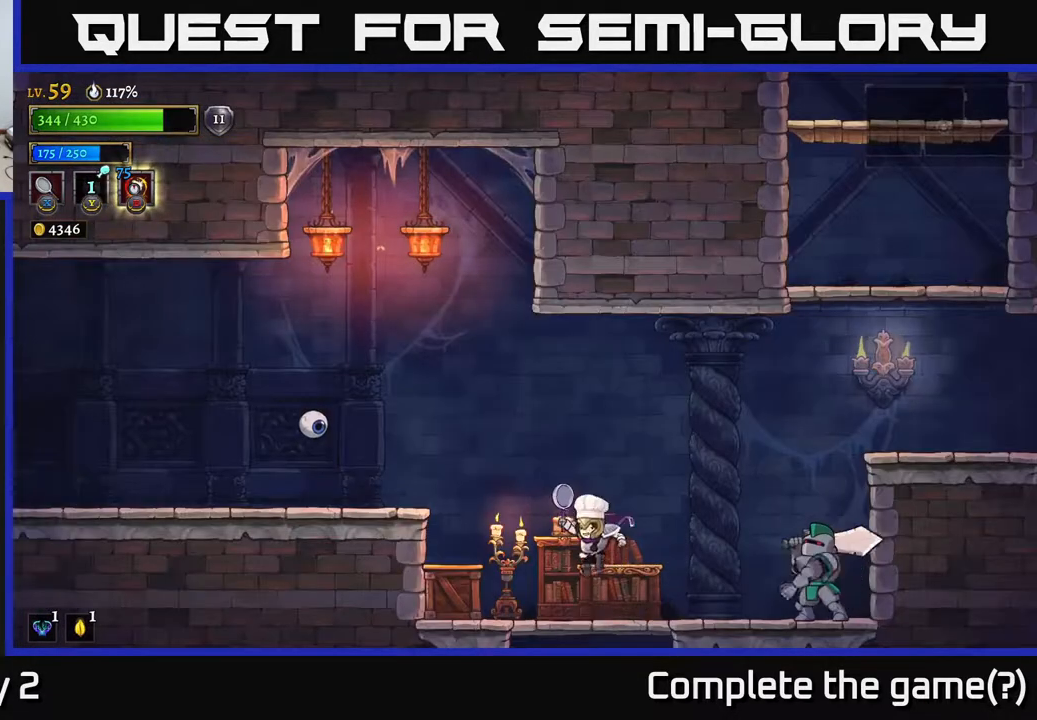
Gameplay with a controller (Xbox layout); each line is a JSON object with the inputs held at the frame after it. "events" lists button and stick changes between this image and that frame as [ms after this image, input, new state], when the widget could be followed in between.
{"buttons": [], "left_stick": "right", "right_stick": "center", "events": [[17, "A", "up"], [200, "X", "down"], [217, "left_stick", "right"], [450, "X", "up"]]}
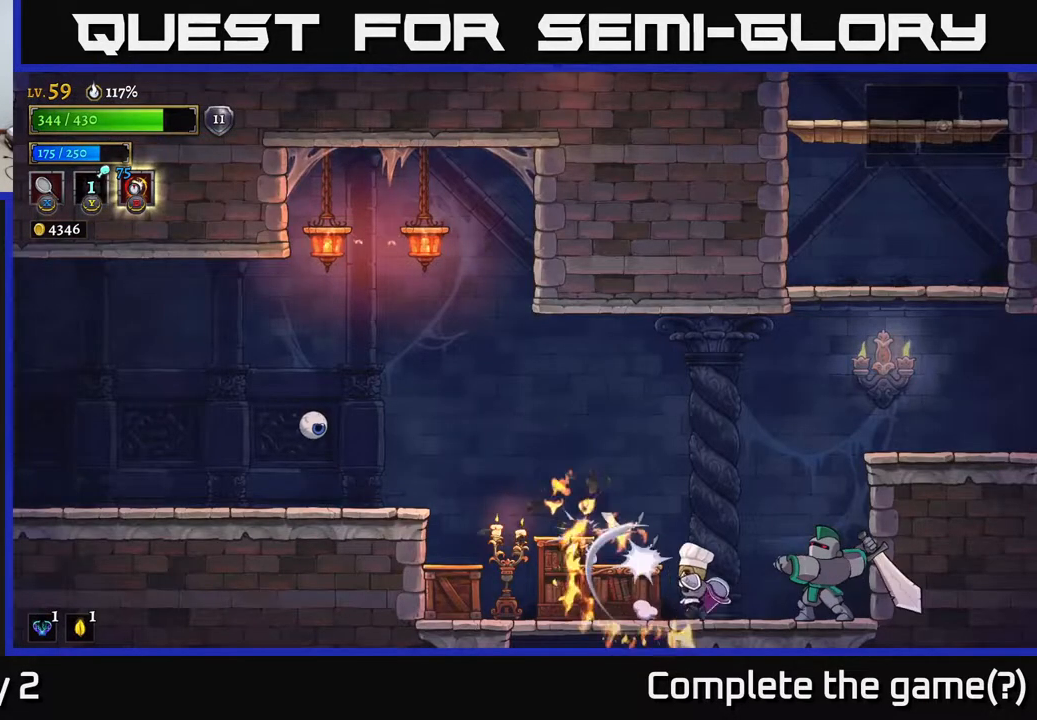
{"buttons": ["A", "X"], "left_stick": "left", "right_stick": "center", "events": [[33, "left_stick", "left"], [233, "A", "down"], [500, "X", "down"]]}
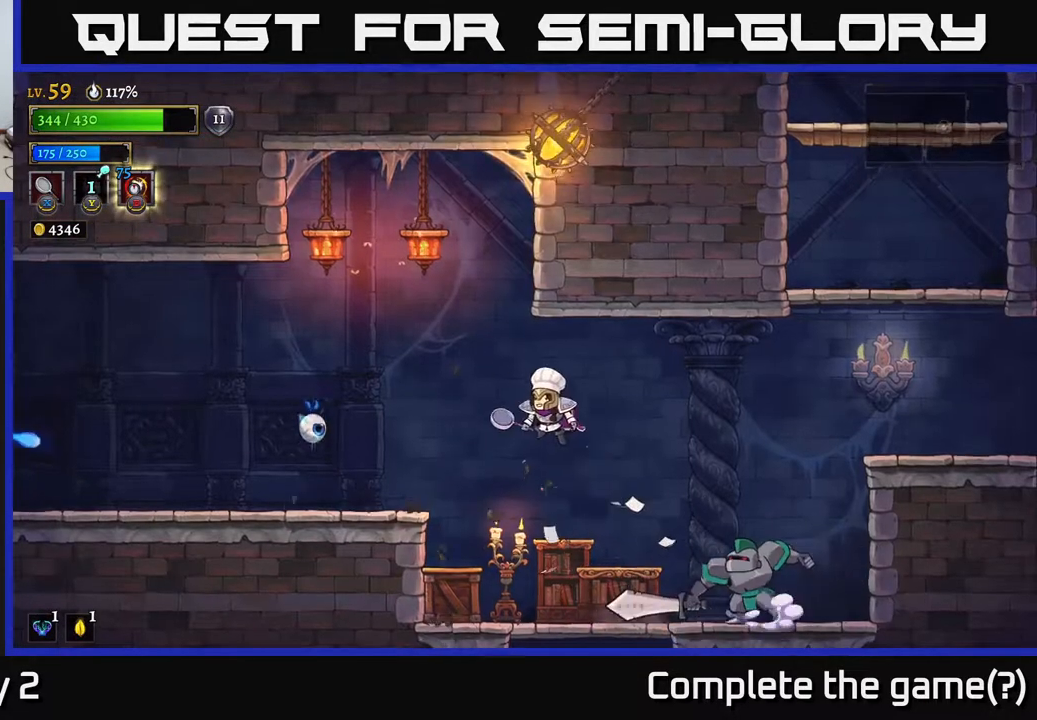
{"buttons": [], "left_stick": "center", "right_stick": "center", "events": [[17, "A", "up"], [200, "X", "up"], [450, "left_stick", "center"]]}
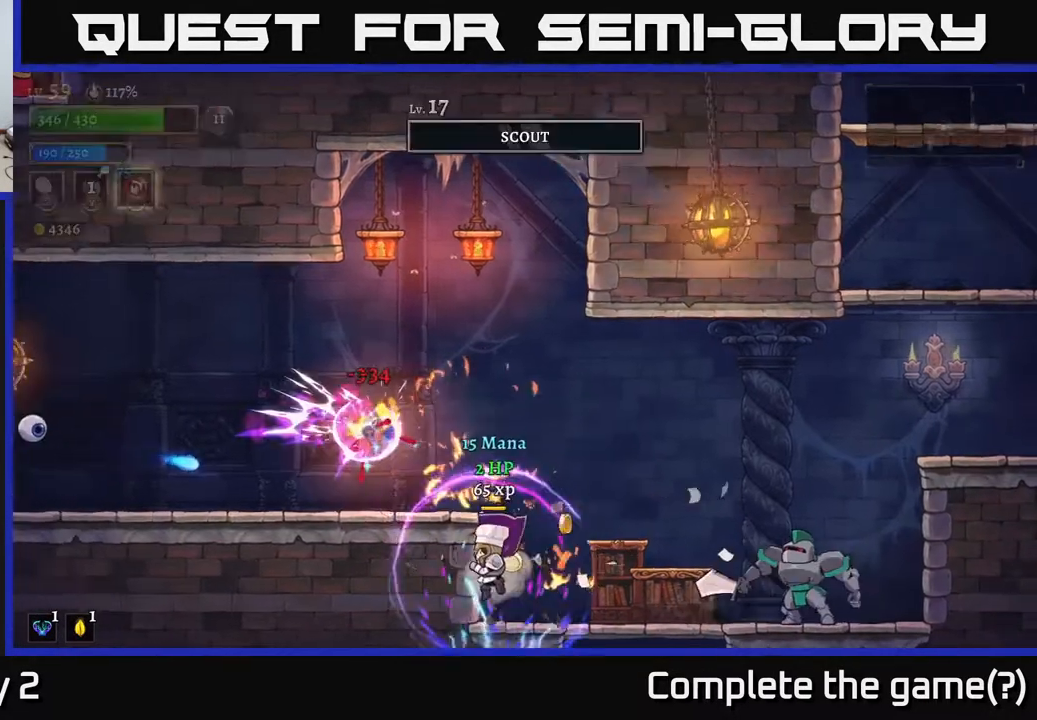
{"buttons": ["X"], "left_stick": "left", "right_stick": "center", "events": [[233, "A", "down"], [300, "left_stick", "left"], [450, "X", "down"], [467, "A", "up"]]}
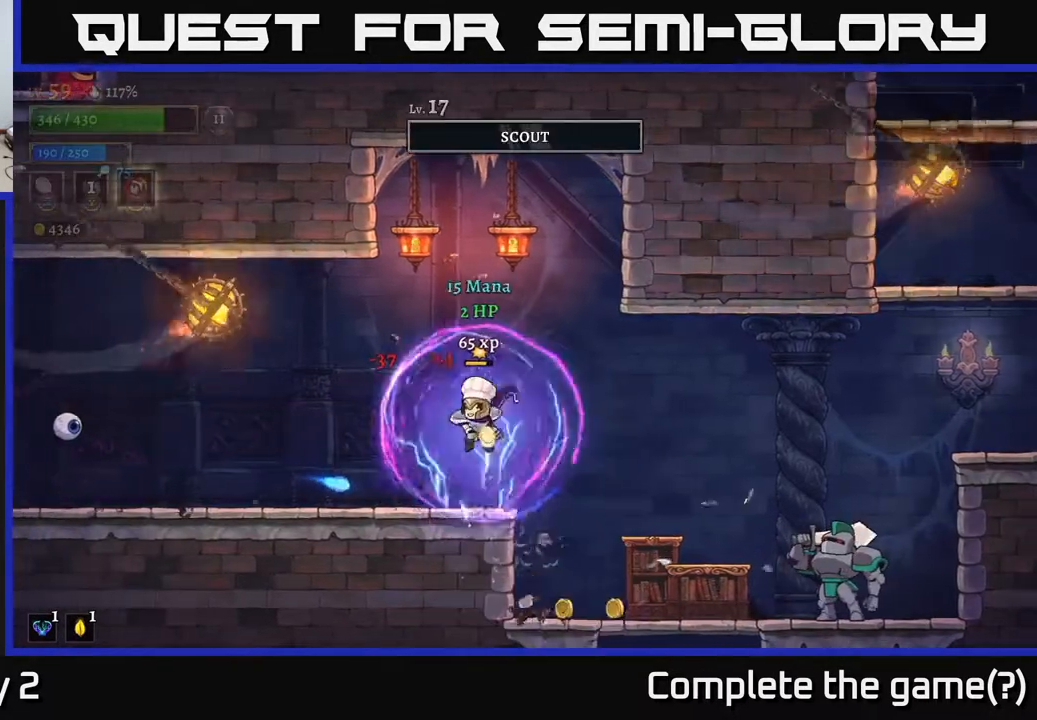
{"buttons": [], "left_stick": "left", "right_stick": "center", "events": [[50, "X", "up"], [67, "left_stick", "center"], [433, "left_stick", "left"]]}
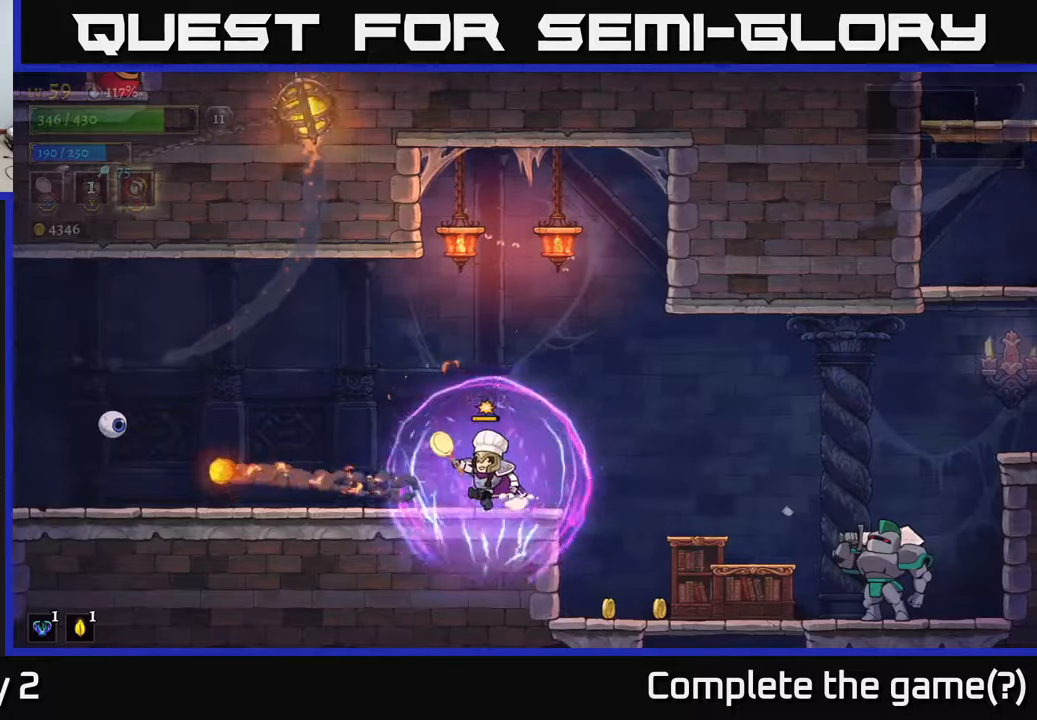
{"buttons": ["A"], "left_stick": "left", "right_stick": "center", "events": [[417, "A", "down"]]}
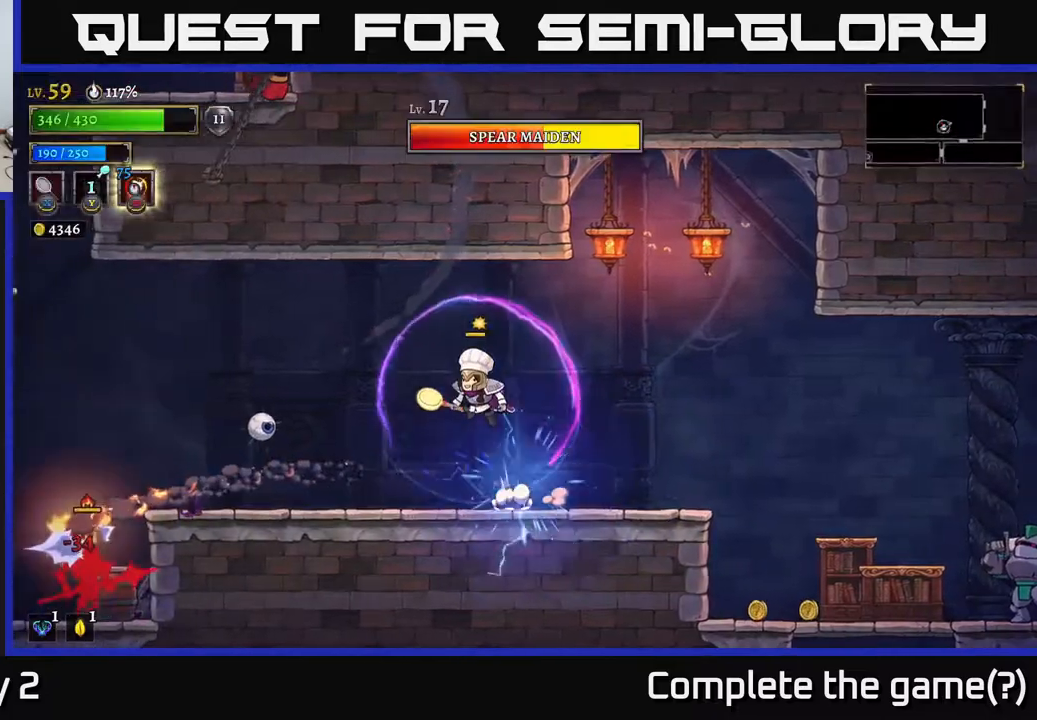
{"buttons": [], "left_stick": "right", "right_stick": "center", "events": [[17, "X", "down"], [33, "A", "up"], [67, "X", "up"], [117, "X", "down"], [300, "X", "up"], [450, "left_stick", "center"], [500, "left_stick", "right"]]}
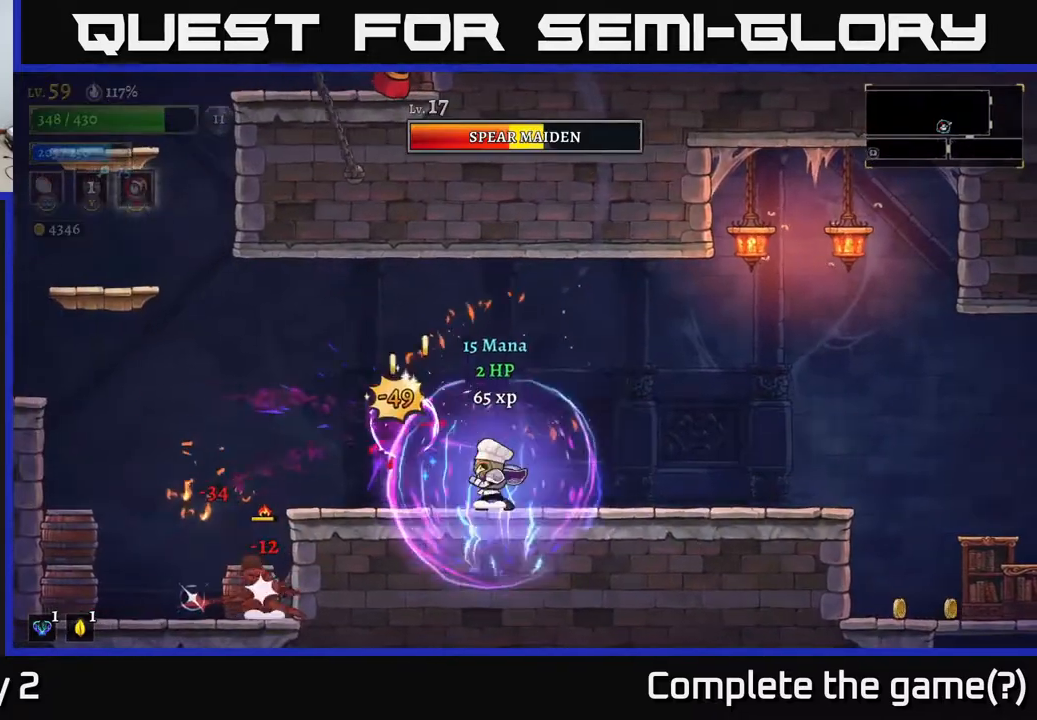
{"buttons": ["R2"], "left_stick": "right", "right_stick": "center", "events": [[383, "R2", "down"]]}
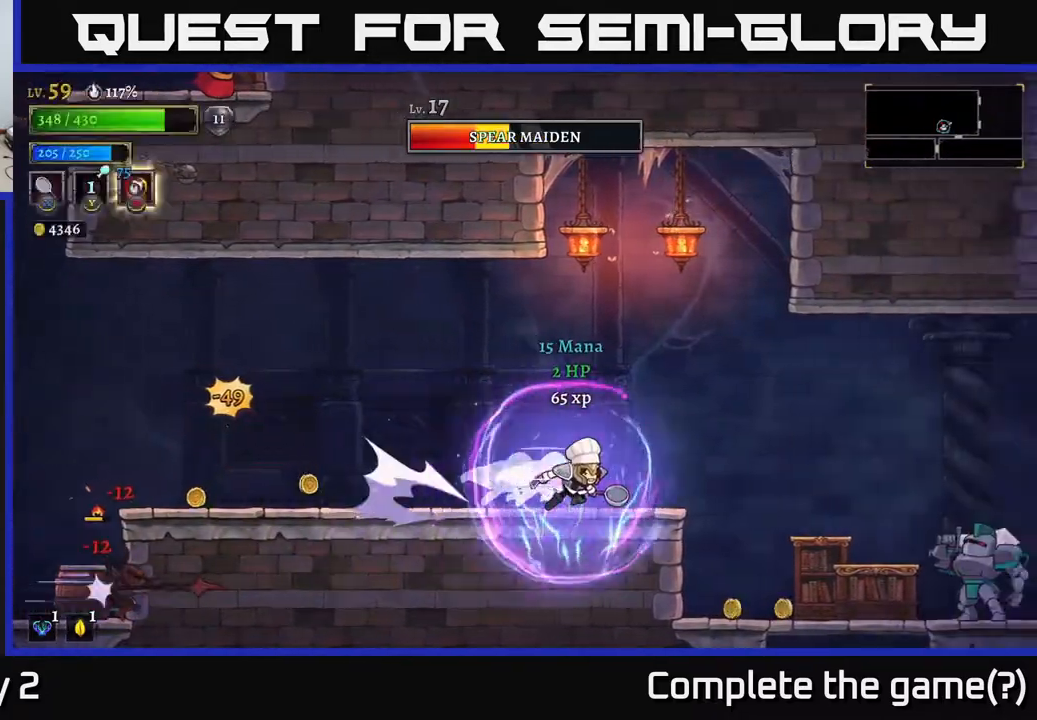
{"buttons": ["X"], "left_stick": "right", "right_stick": "center", "events": [[217, "R2", "up"], [317, "X", "down"]]}
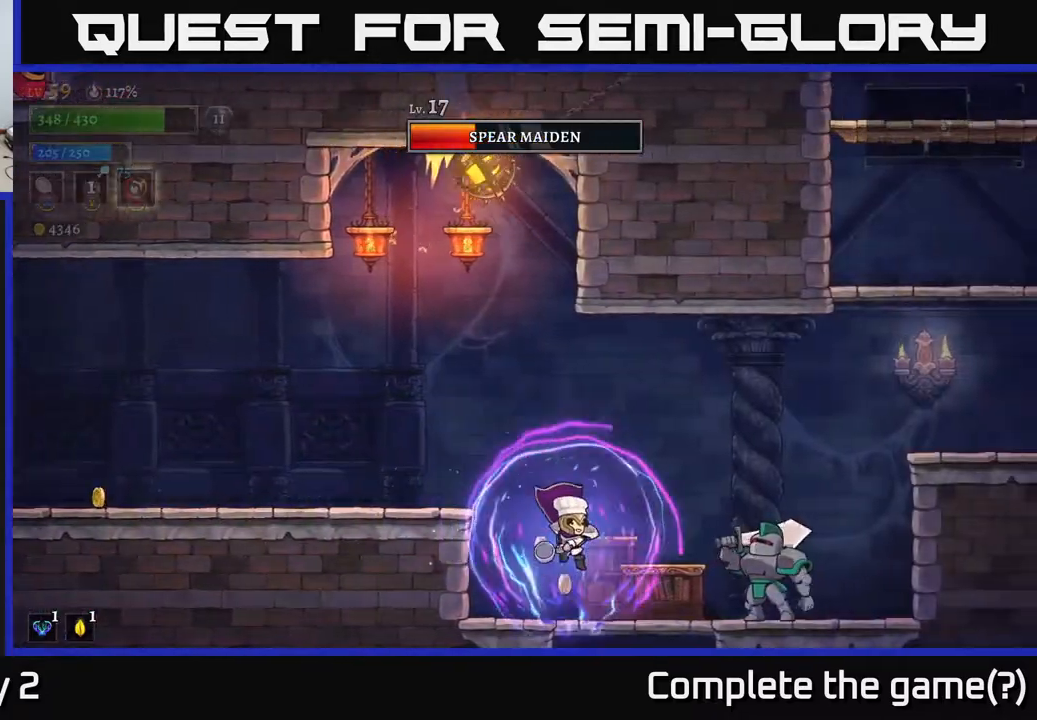
{"buttons": ["X"], "left_stick": "center", "right_stick": "center", "events": [[50, "X", "up"], [350, "left_stick", "center"], [400, "X", "down"]]}
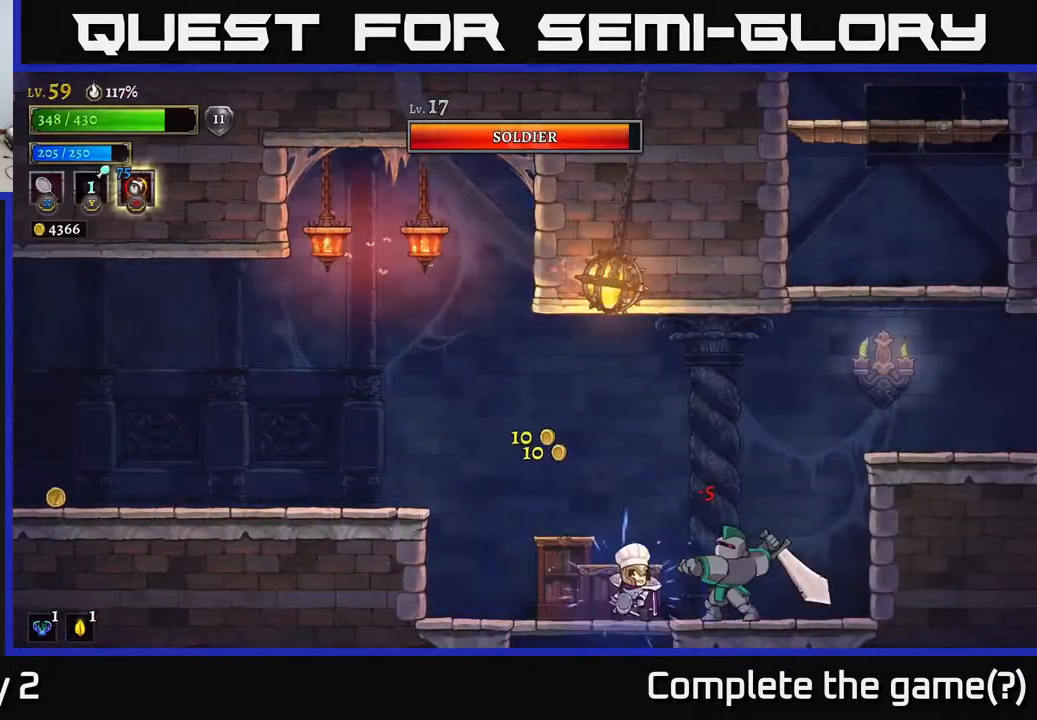
{"buttons": ["R2"], "left_stick": "left", "right_stick": "center", "events": [[50, "left_stick", "right"], [100, "X", "up"], [150, "left_stick", "center"], [233, "left_stick", "left"], [467, "R2", "down"]]}
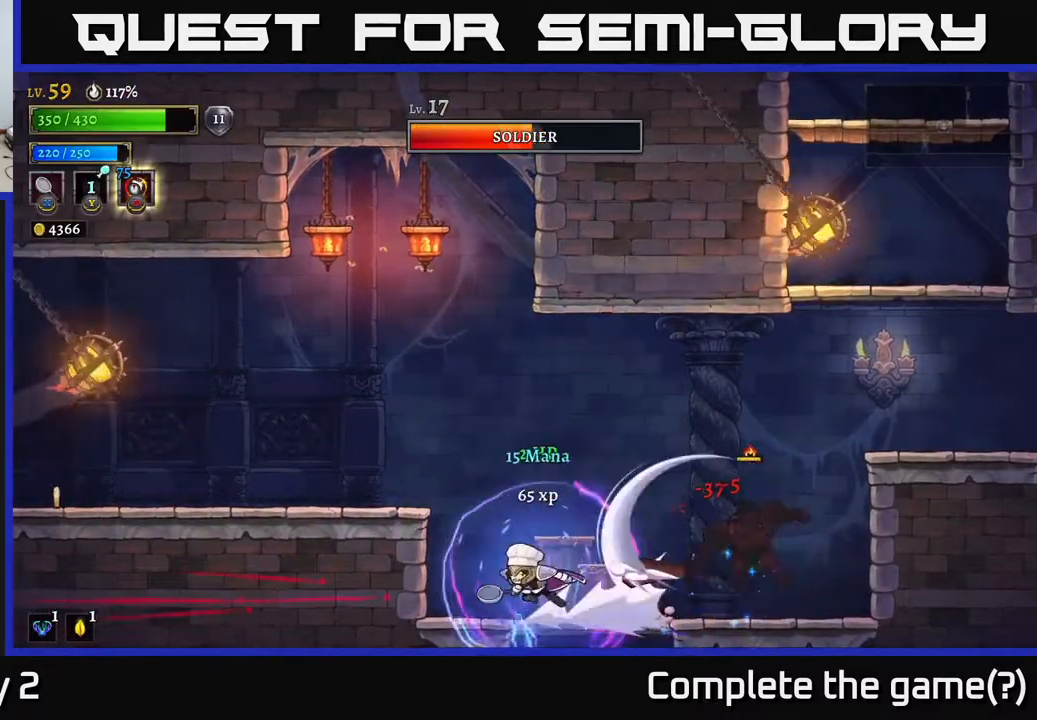
{"buttons": [], "left_stick": "right", "right_stick": "center", "events": [[33, "A", "down"], [33, "R2", "up"], [267, "A", "up"], [417, "left_stick", "center"], [467, "left_stick", "right"]]}
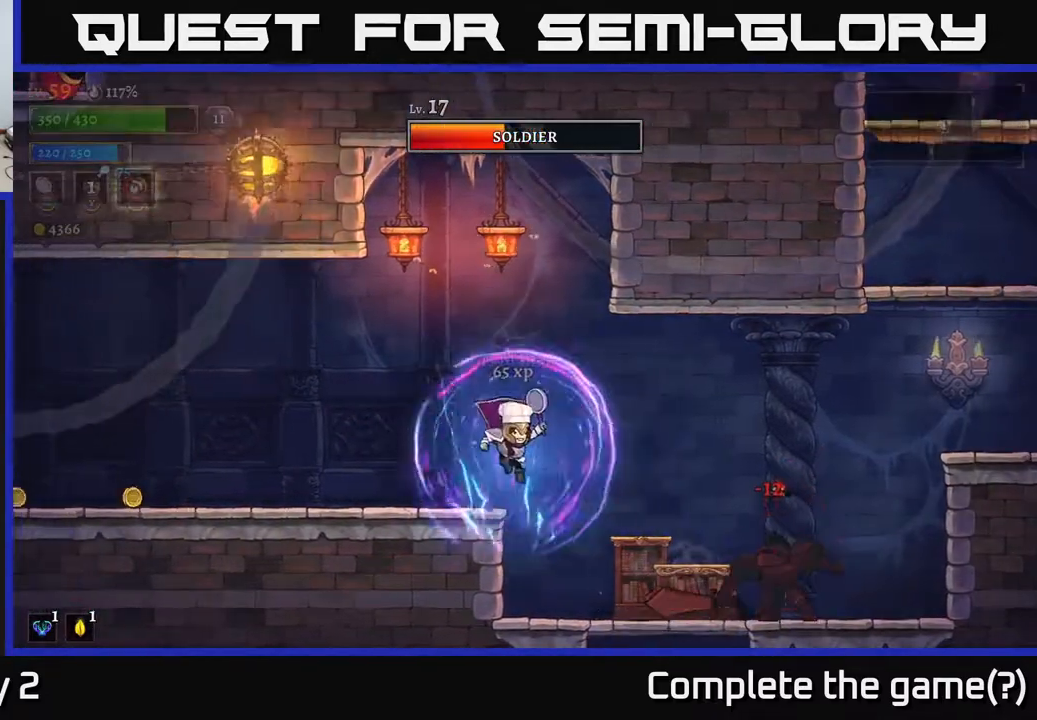
{"buttons": [], "left_stick": "right", "right_stick": "center", "events": [[200, "X", "down"], [367, "X", "up"]]}
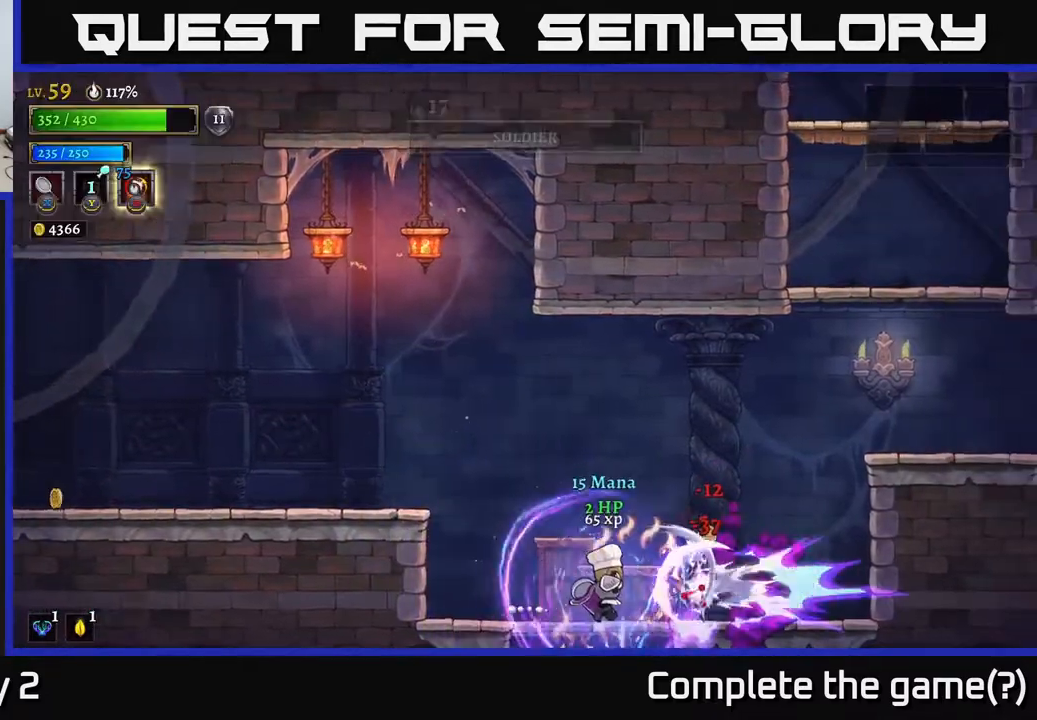
{"buttons": [], "left_stick": "left", "right_stick": "center", "events": [[50, "left_stick", "center"], [100, "left_stick", "left"], [283, "A", "down"], [450, "A", "up"]]}
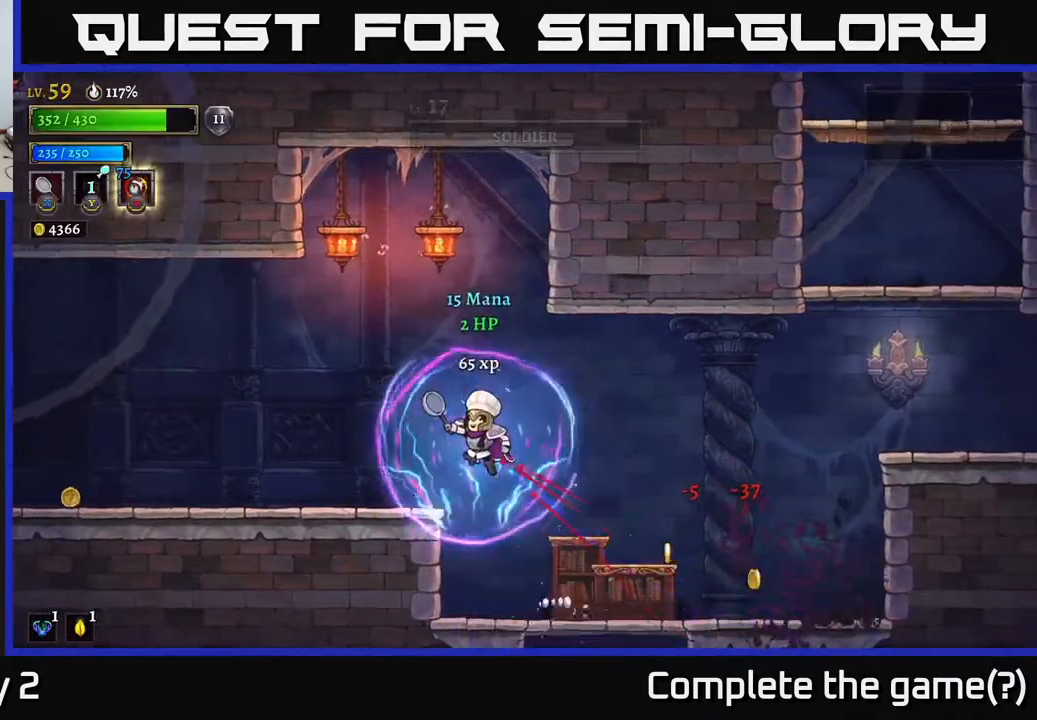
{"buttons": [], "left_stick": "left", "right_stick": "center", "events": [[50, "L2", "down"], [283, "L2", "up"]]}
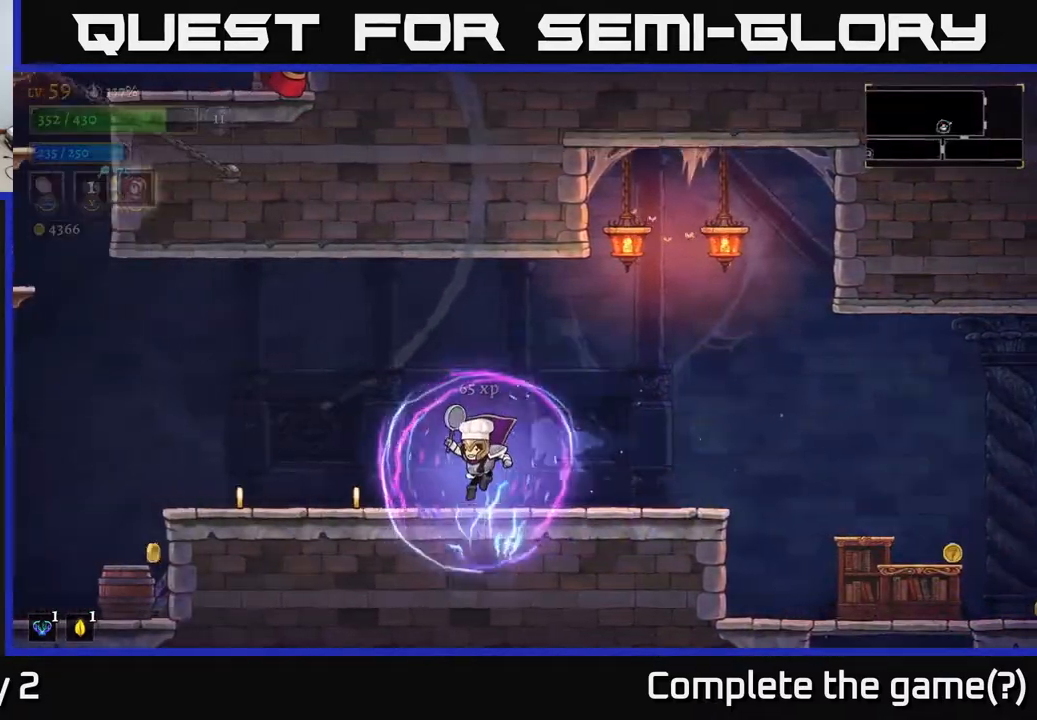
{"buttons": [], "left_stick": "left", "right_stick": "center", "events": [[167, "L2", "down"], [433, "L2", "up"]]}
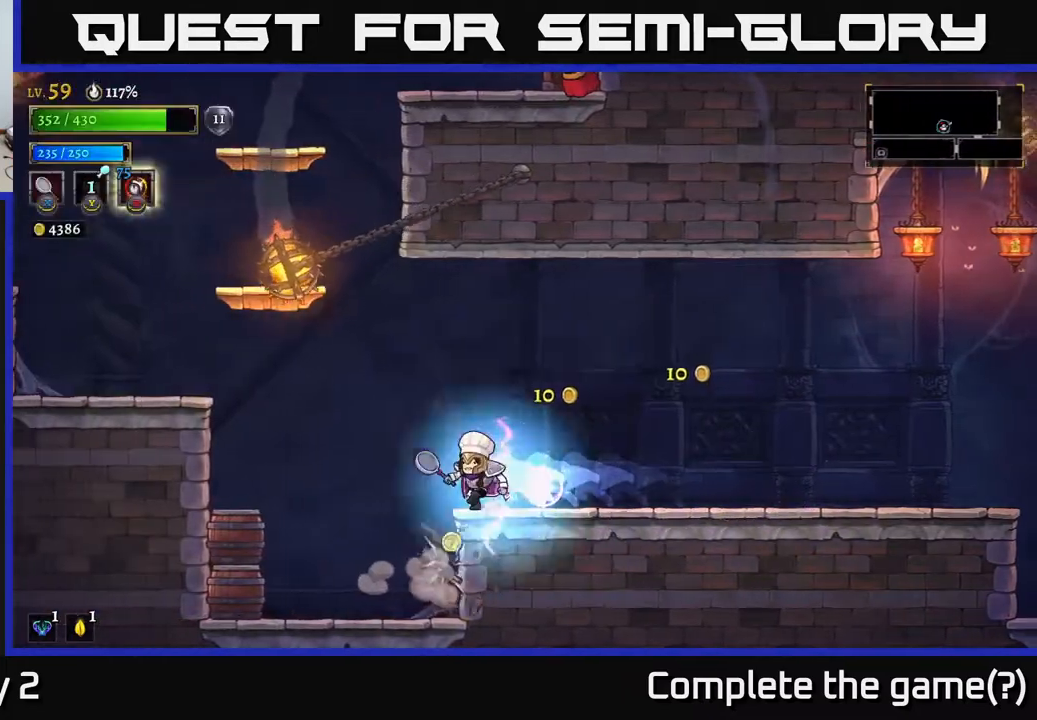
{"buttons": [], "left_stick": "left", "right_stick": "center", "events": [[133, "X", "down"], [333, "X", "up"]]}
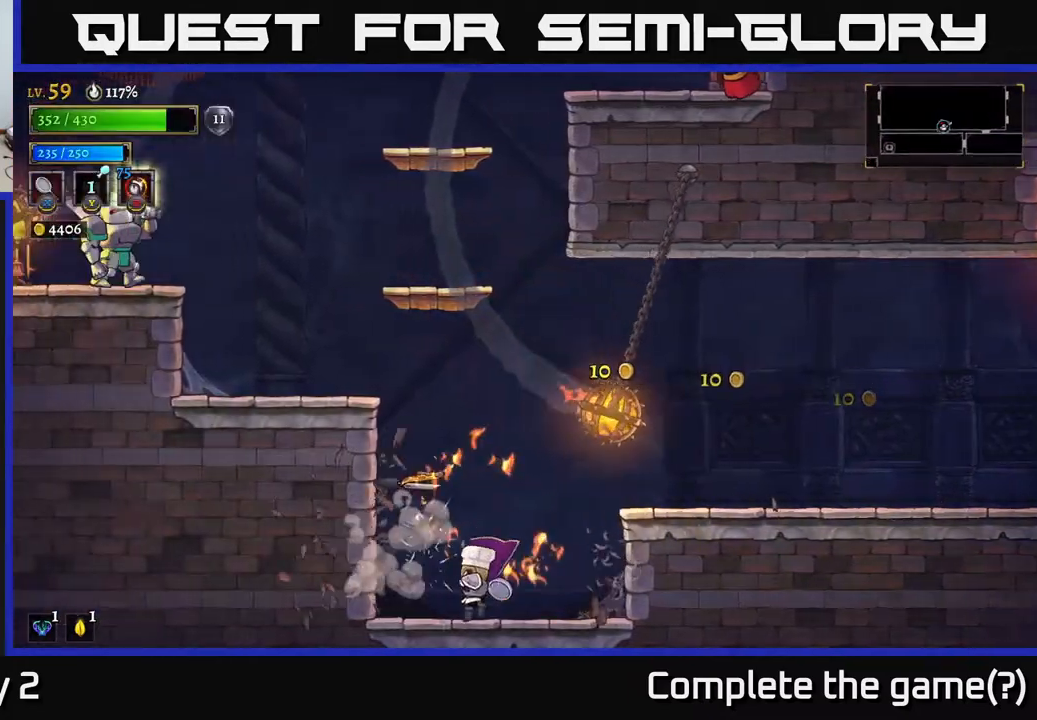
{"buttons": ["A"], "left_stick": "center", "right_stick": "center", "events": [[117, "left_stick", "center"], [233, "left_stick", "left"], [417, "A", "down"], [417, "left_stick", "center"]]}
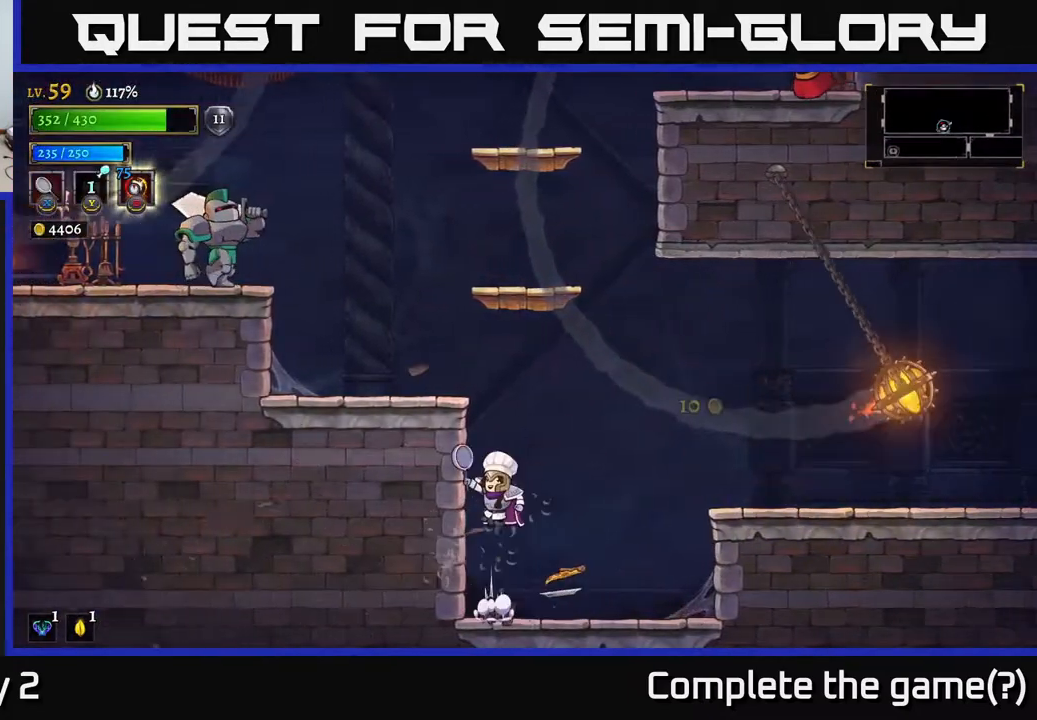
{"buttons": ["X"], "left_stick": "left", "right_stick": "center", "events": [[267, "left_stick", "left"], [350, "A", "up"], [500, "X", "down"]]}
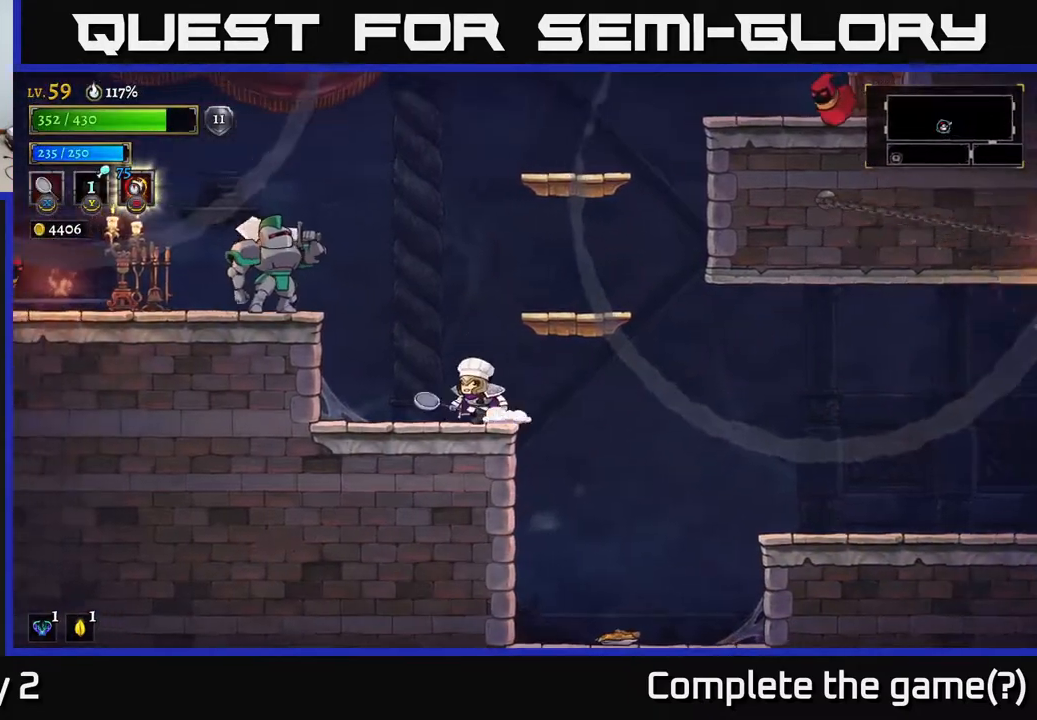
{"buttons": ["A"], "left_stick": "center", "right_stick": "center", "events": [[117, "A", "down"], [150, "X", "up"], [350, "left_stick", "center"]]}
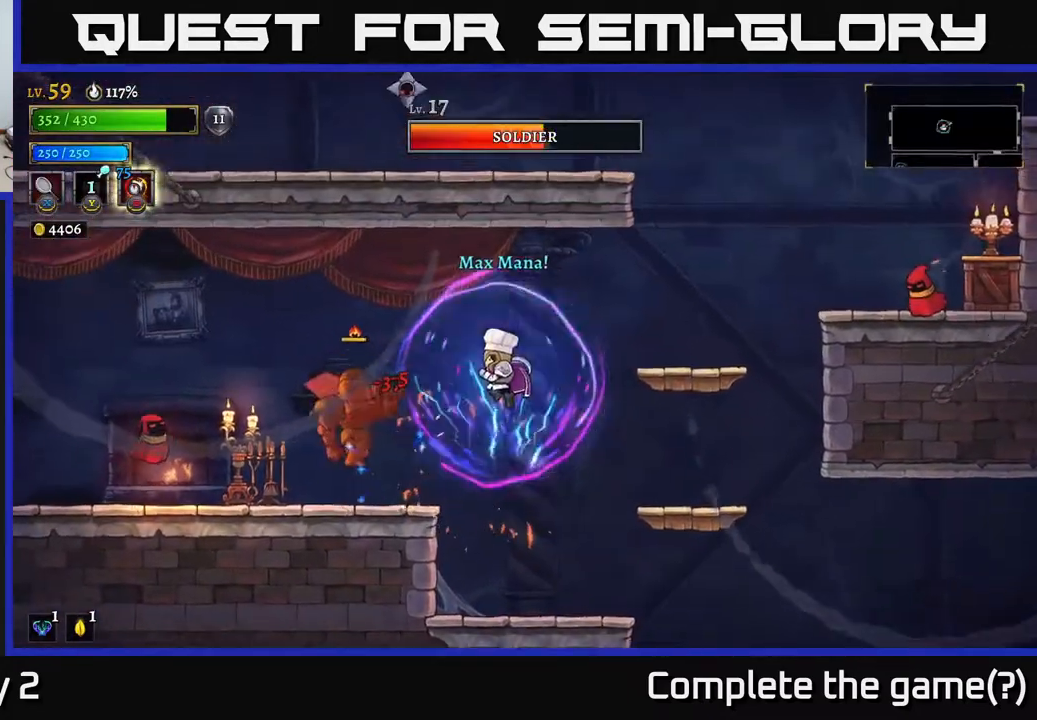
{"buttons": [], "left_stick": "right", "right_stick": "center", "events": [[17, "A", "up"], [50, "left_stick", "left"], [100, "X", "down"], [283, "X", "up"], [333, "left_stick", "center"], [400, "left_stick", "right"]]}
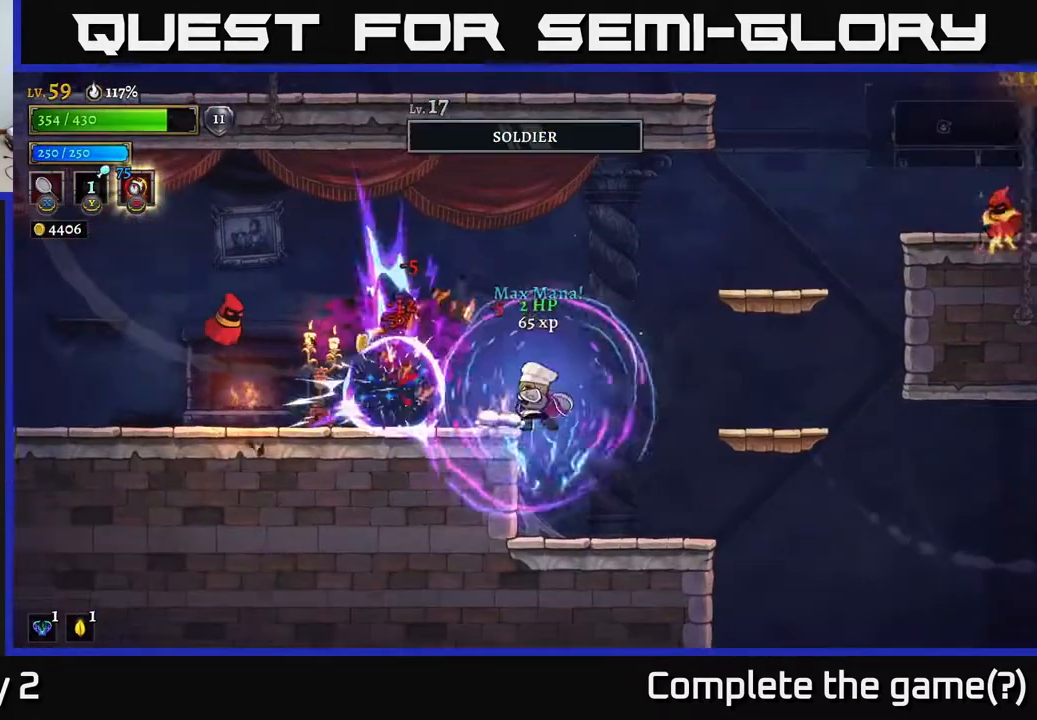
{"buttons": [], "left_stick": "right", "right_stick": "down", "events": [[233, "right_stick", "down"]]}
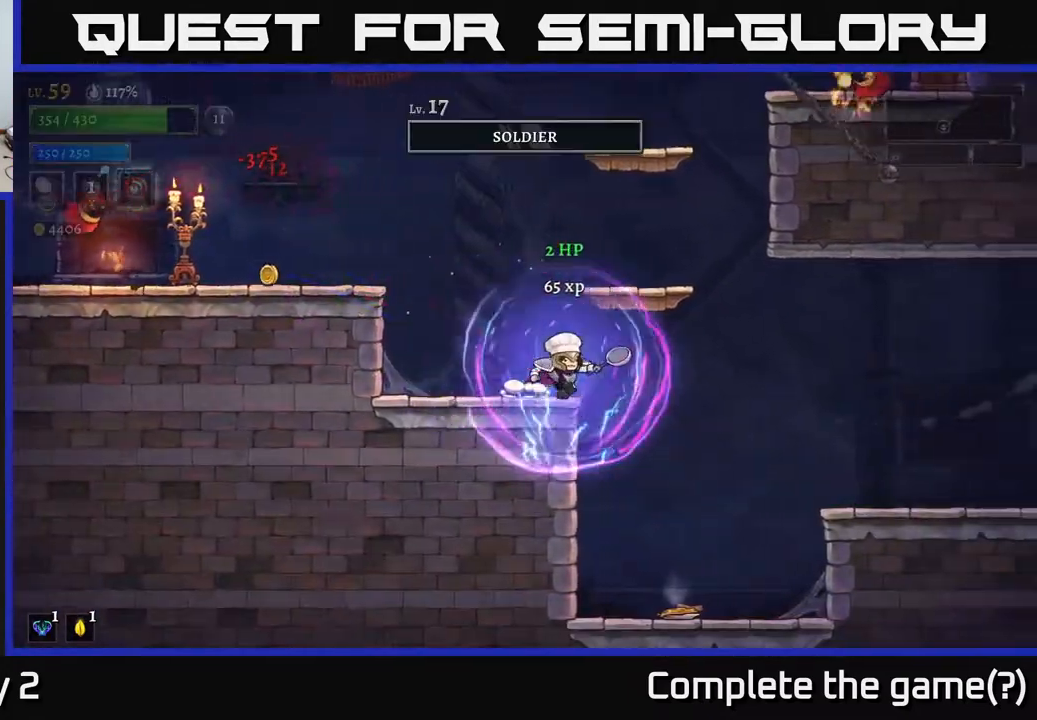
{"buttons": [], "left_stick": "center", "right_stick": "center", "events": [[133, "right_stick", "center"], [350, "left_stick", "center"]]}
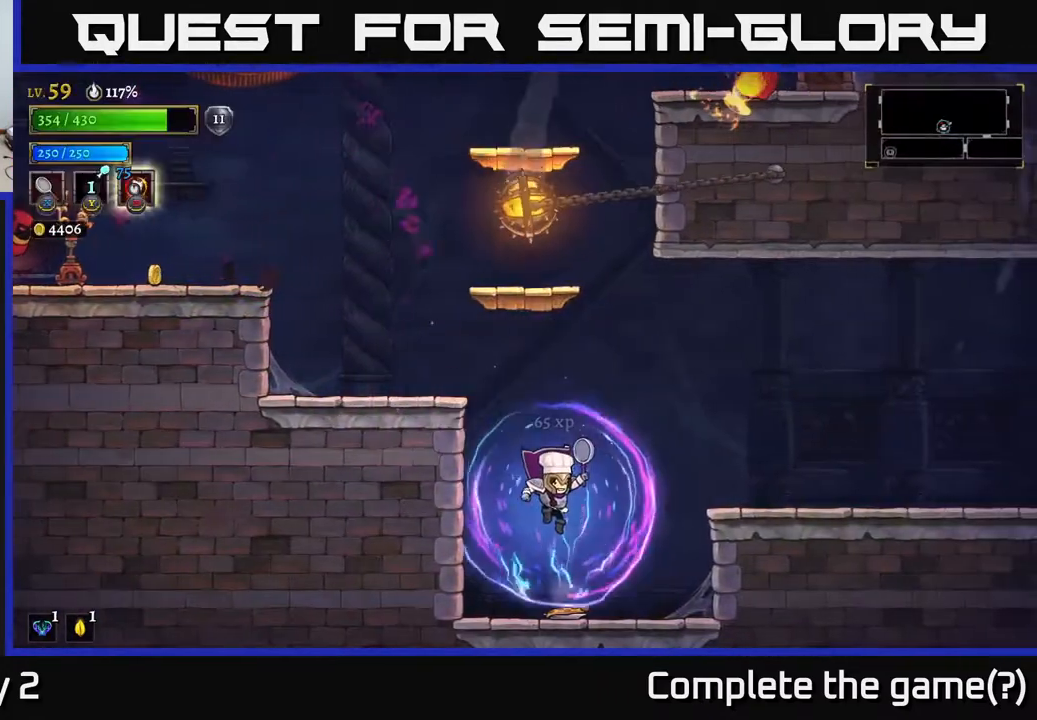
{"buttons": ["A"], "left_stick": "left", "right_stick": "center", "events": [[433, "left_stick", "left"], [450, "A", "down"]]}
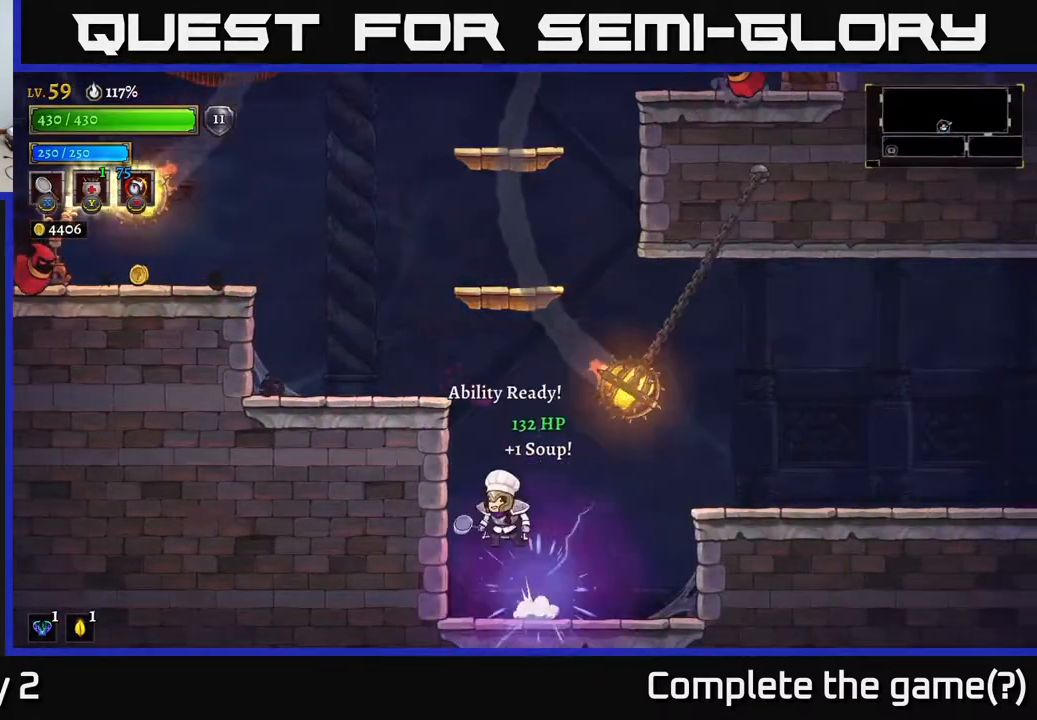
{"buttons": [], "left_stick": "left", "right_stick": "center", "events": [[167, "left_stick", "center"], [367, "left_stick", "left"], [467, "A", "up"]]}
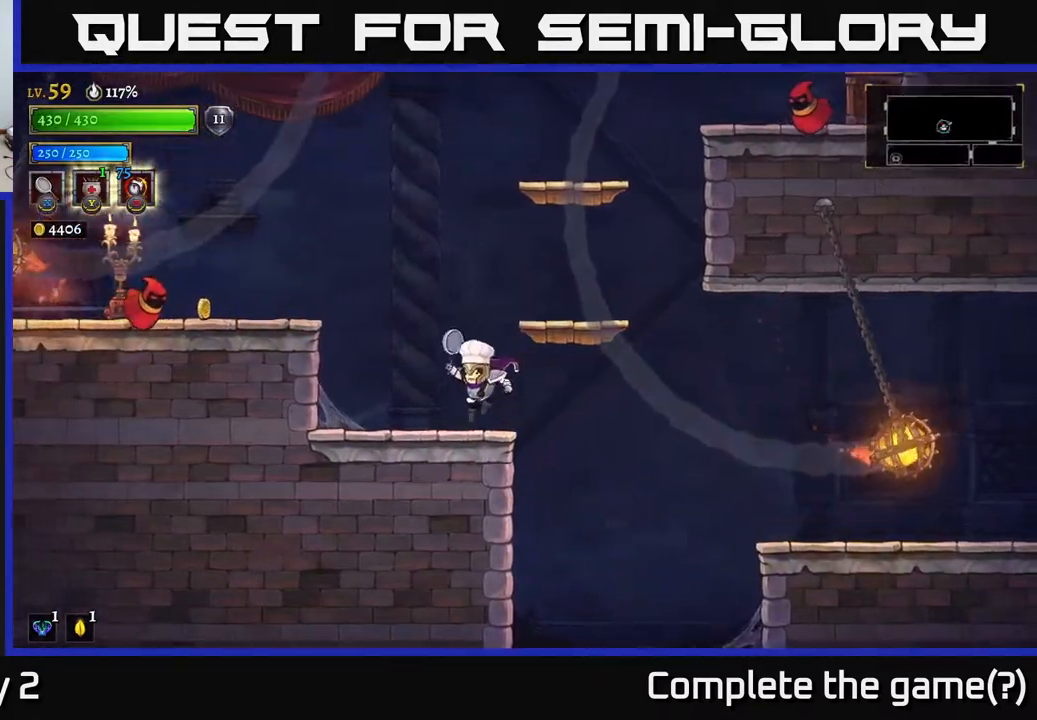
{"buttons": ["A"], "left_stick": "left", "right_stick": "center", "events": [[267, "X", "down"], [383, "A", "down"], [450, "X", "up"]]}
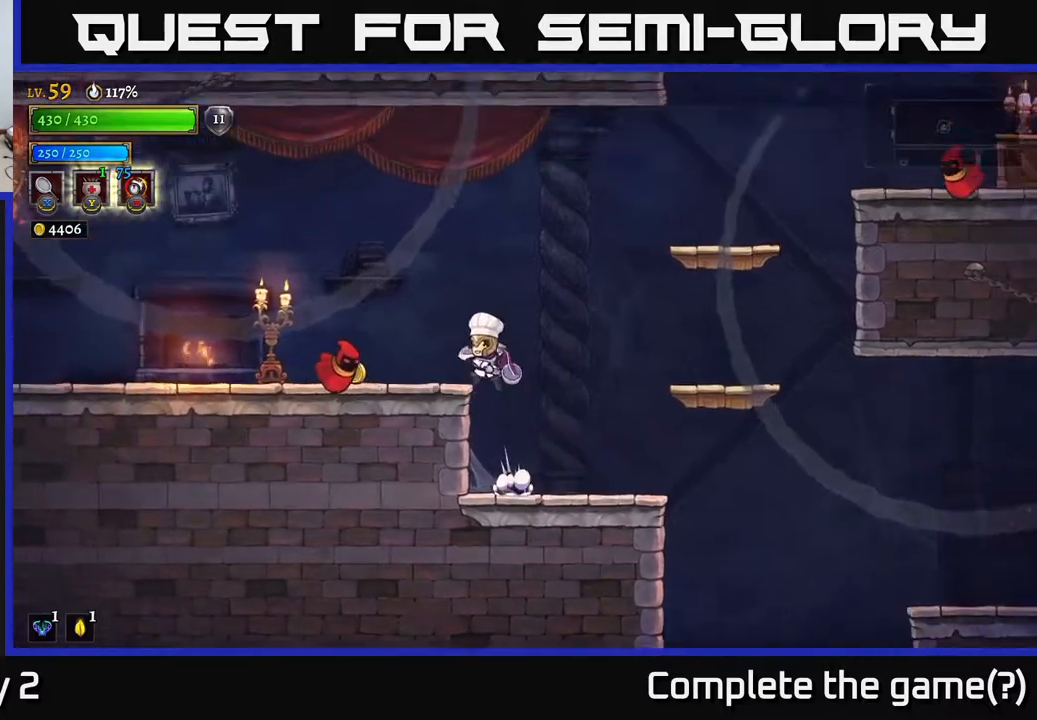
{"buttons": ["X"], "left_stick": "left", "right_stick": "center", "events": [[100, "A", "up"], [250, "left_stick", "center"], [417, "left_stick", "left"], [450, "X", "down"]]}
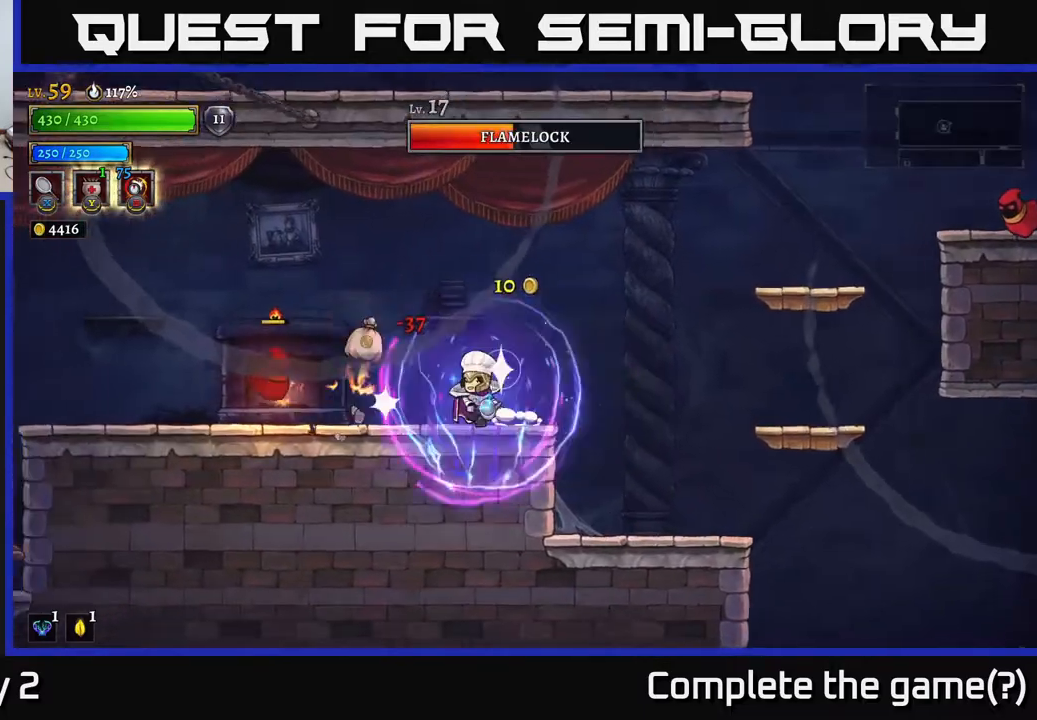
{"buttons": [], "left_stick": "center", "right_stick": "center", "events": [[117, "X", "up"], [433, "left_stick", "center"]]}
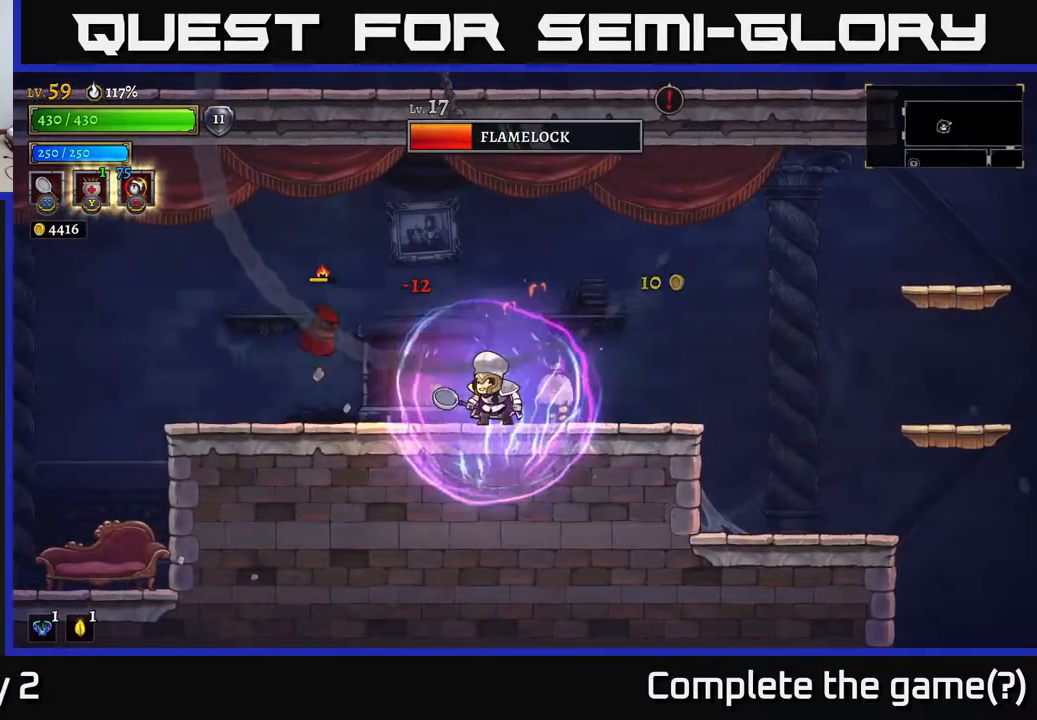
{"buttons": [], "left_stick": "left", "right_stick": "center", "events": [[117, "left_stick", "left"], [150, "X", "down"], [233, "A", "down"], [333, "A", "up"], [333, "X", "up"]]}
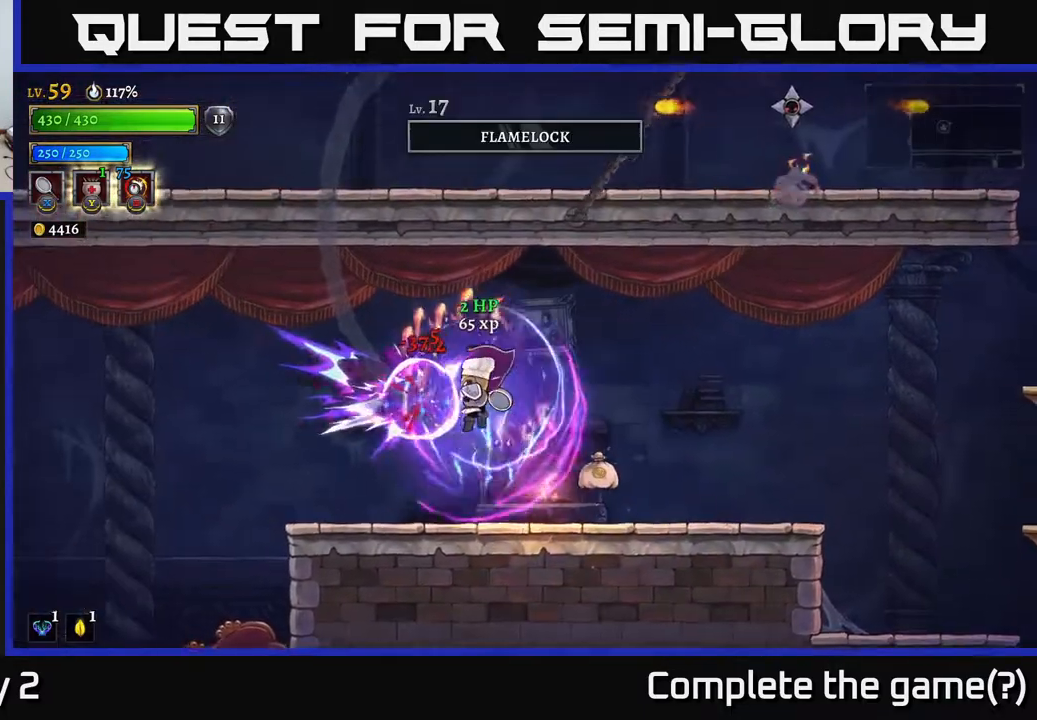
{"buttons": [], "left_stick": "left", "right_stick": "center", "events": [[50, "left_stick", "center"], [100, "left_stick", "right"], [450, "left_stick", "left"]]}